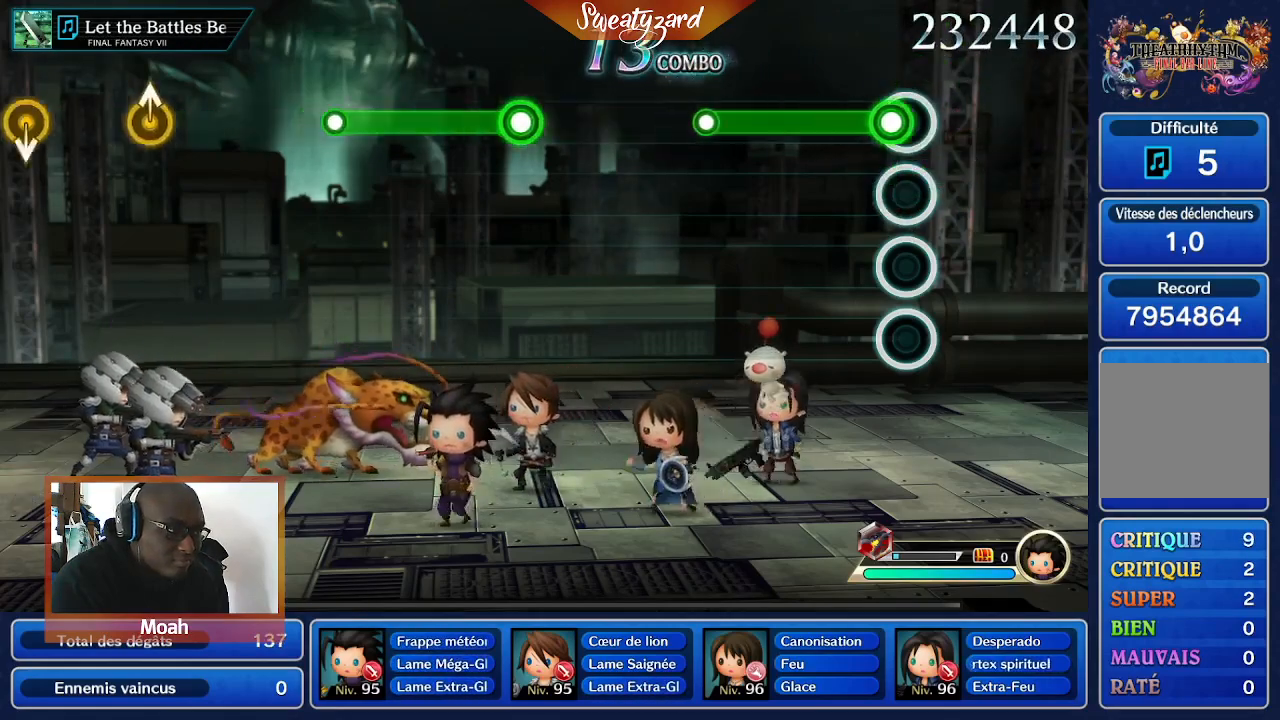
Gameplay with a controller (Nintendo layout); each line is a JSON object with the inputs held at the frame after it (dt_ms = milliseconds from this image to that frame). "events" lists button and stick changes between this image and that frame as [ms after this image, input, new state], when the widget could be followed in between. Not read: L3 R1 R3 SELECT START.
{"dt_ms": 500, "buttons": ["A"], "left_stick": "center", "right_stick": "center", "events": [[67, "A", "down"]]}
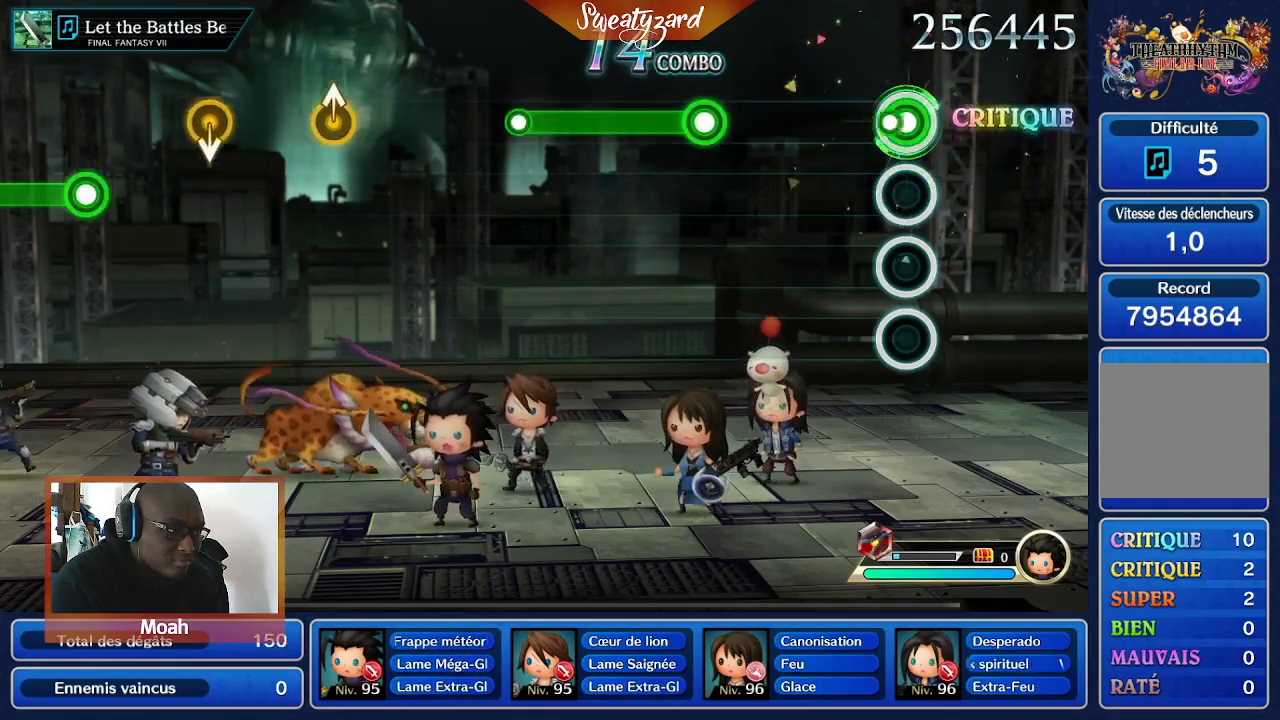
{"dt_ms": 500, "buttons": [], "left_stick": "center", "right_stick": "center", "events": [[67, "A", "up"]]}
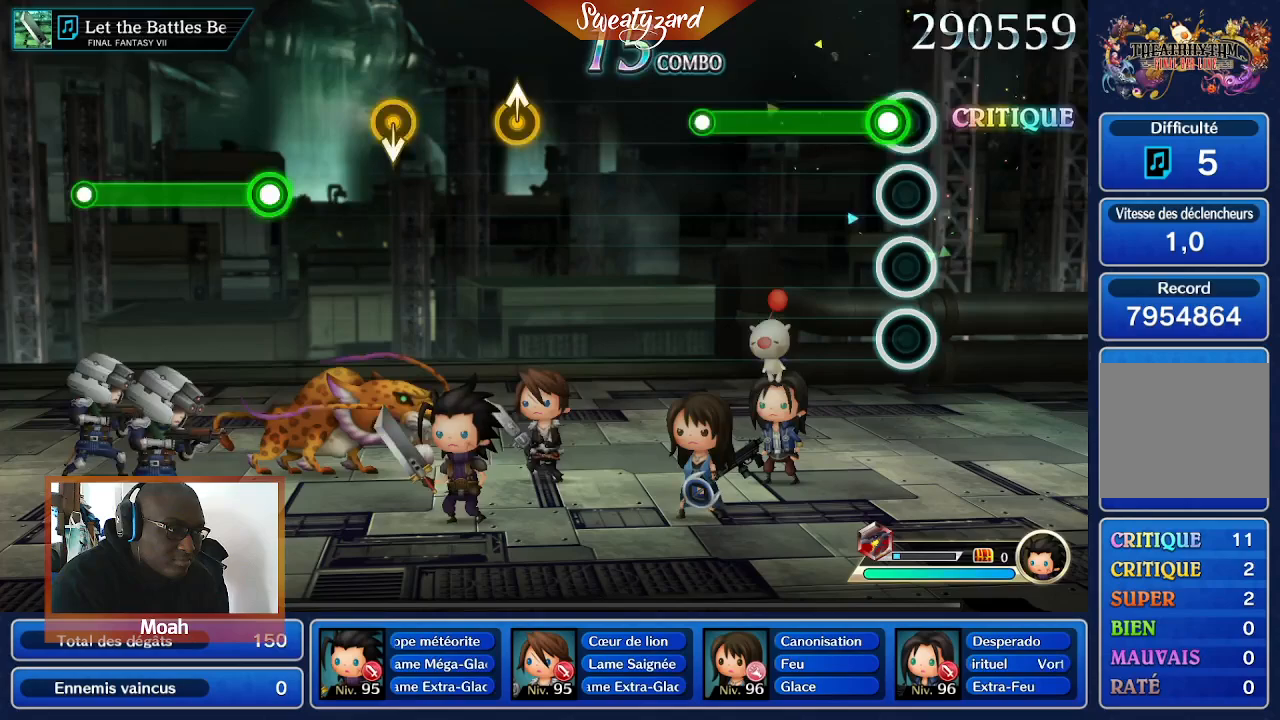
{"dt_ms": 500, "buttons": ["A"], "left_stick": "center", "right_stick": "center", "events": [[33, "A", "down"]]}
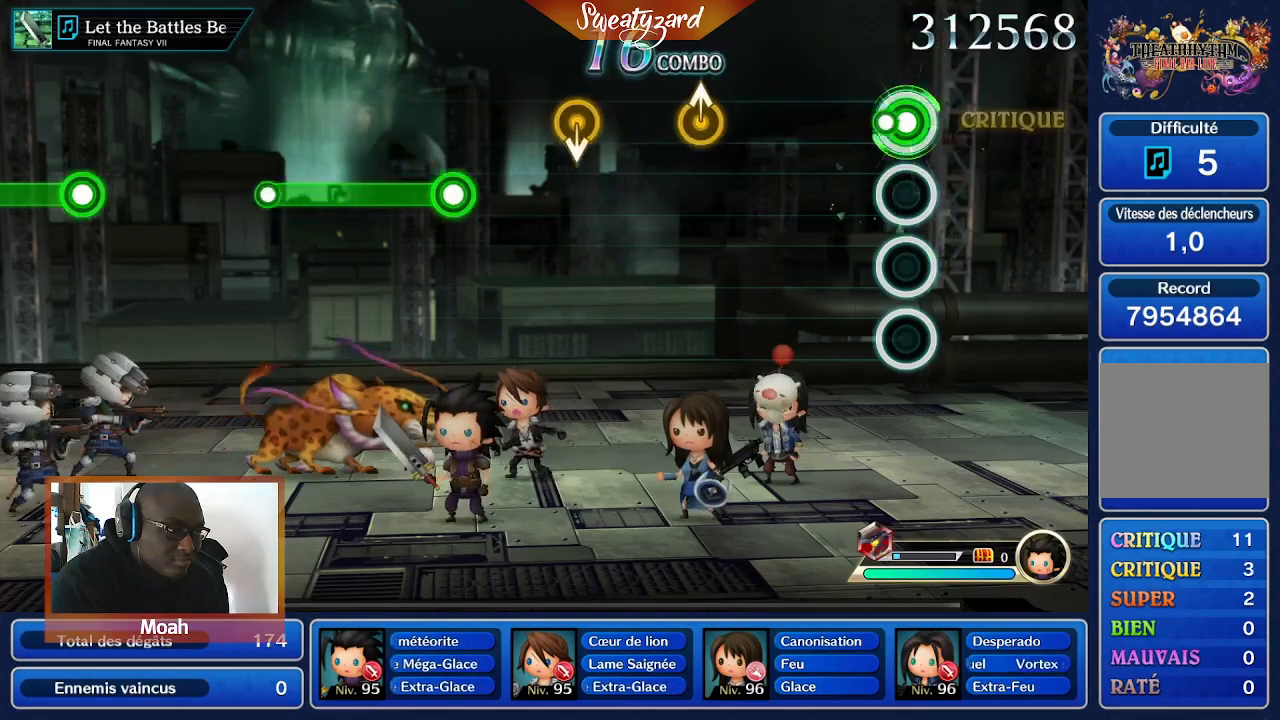
{"dt_ms": 500, "buttons": [], "left_stick": "center", "right_stick": "center", "events": [[33, "A", "up"]]}
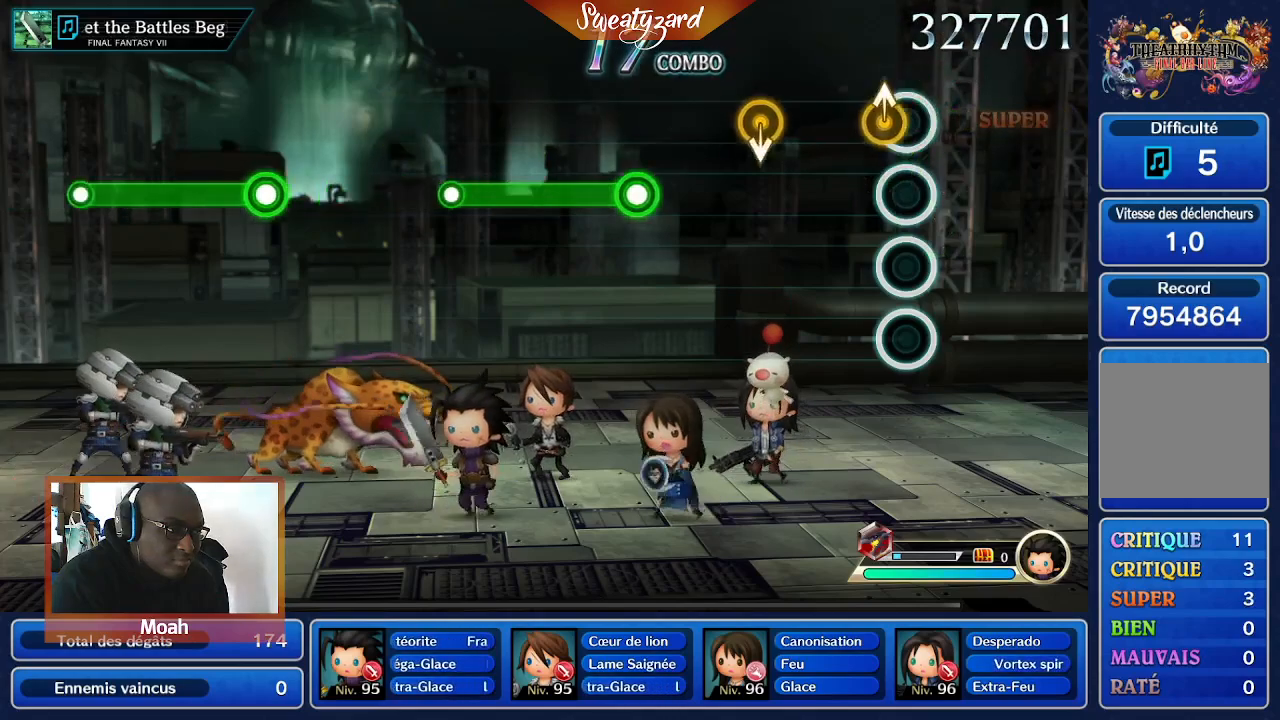
{"dt_ms": 1000, "buttons": ["A"], "left_stick": "center", "right_stick": "center"}
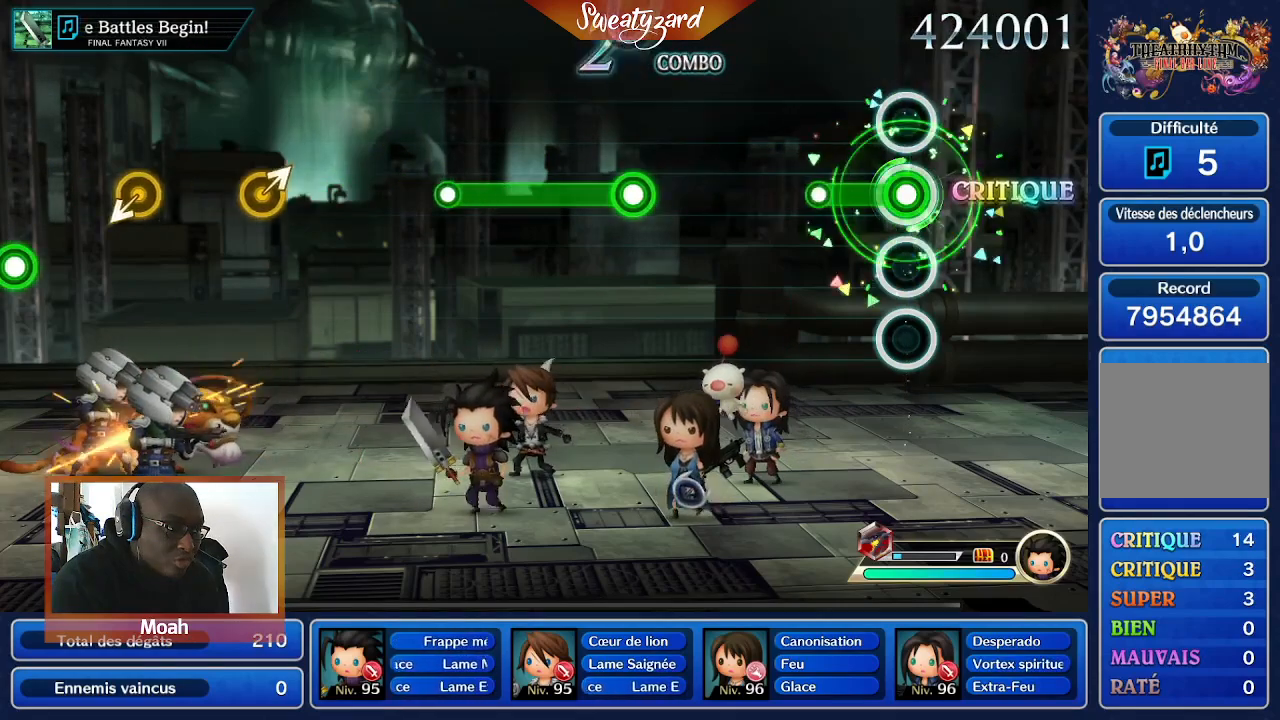
{"dt_ms": 500, "buttons": [], "left_stick": "center", "right_stick": "center", "events": [[367, "A", "up"]]}
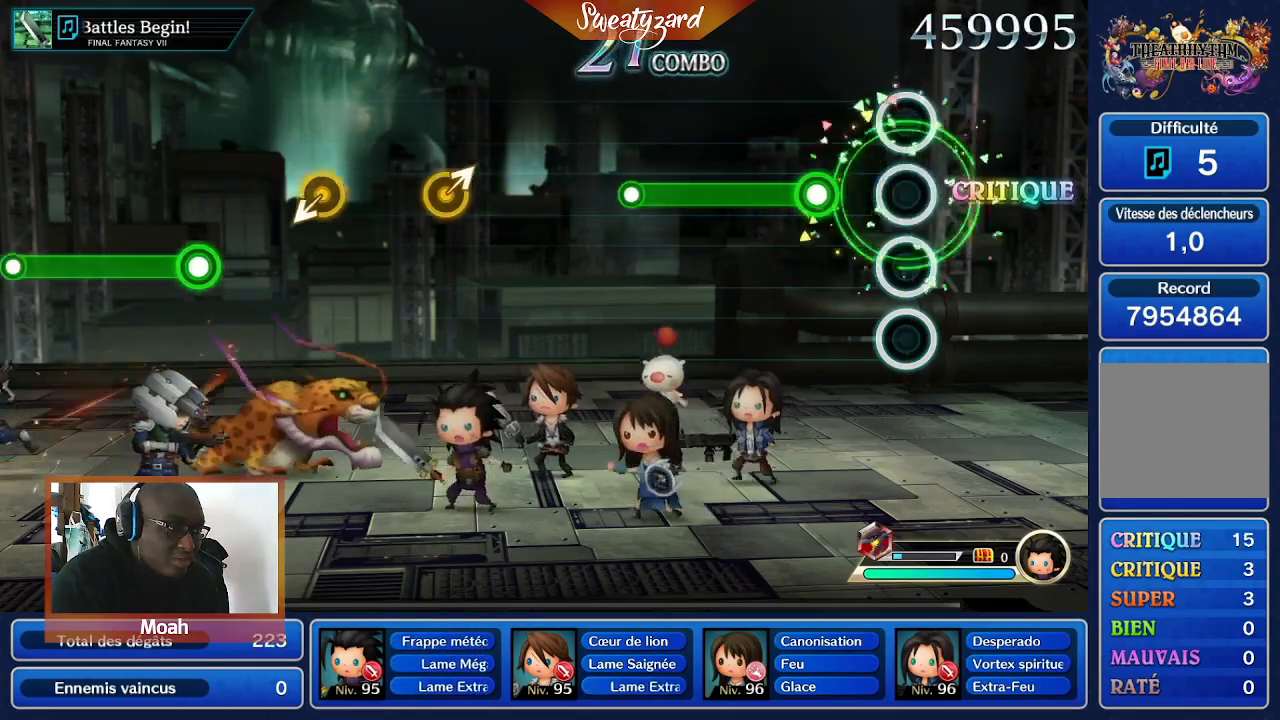
{"dt_ms": 500, "buttons": ["A"], "left_stick": "center", "right_stick": "center", "events": [[100, "A", "down"]]}
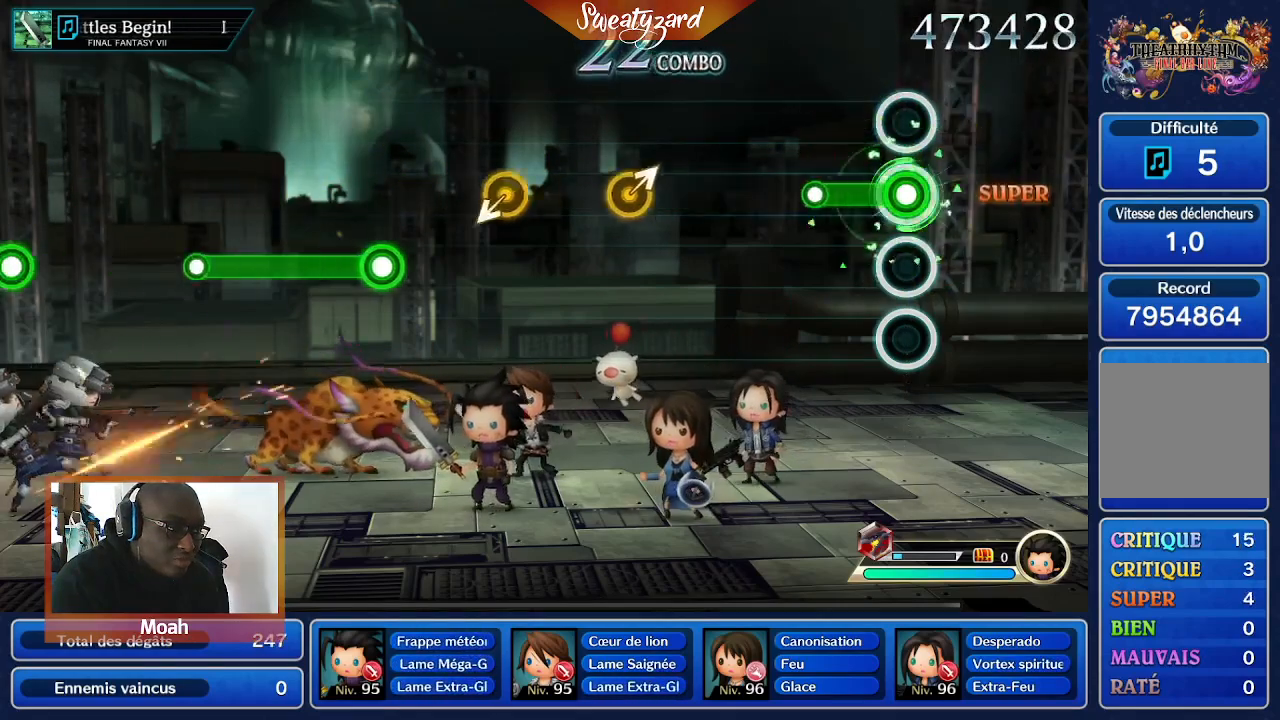
{"dt_ms": 500, "buttons": ["A"], "left_stick": "center", "right_stick": "center", "events": []}
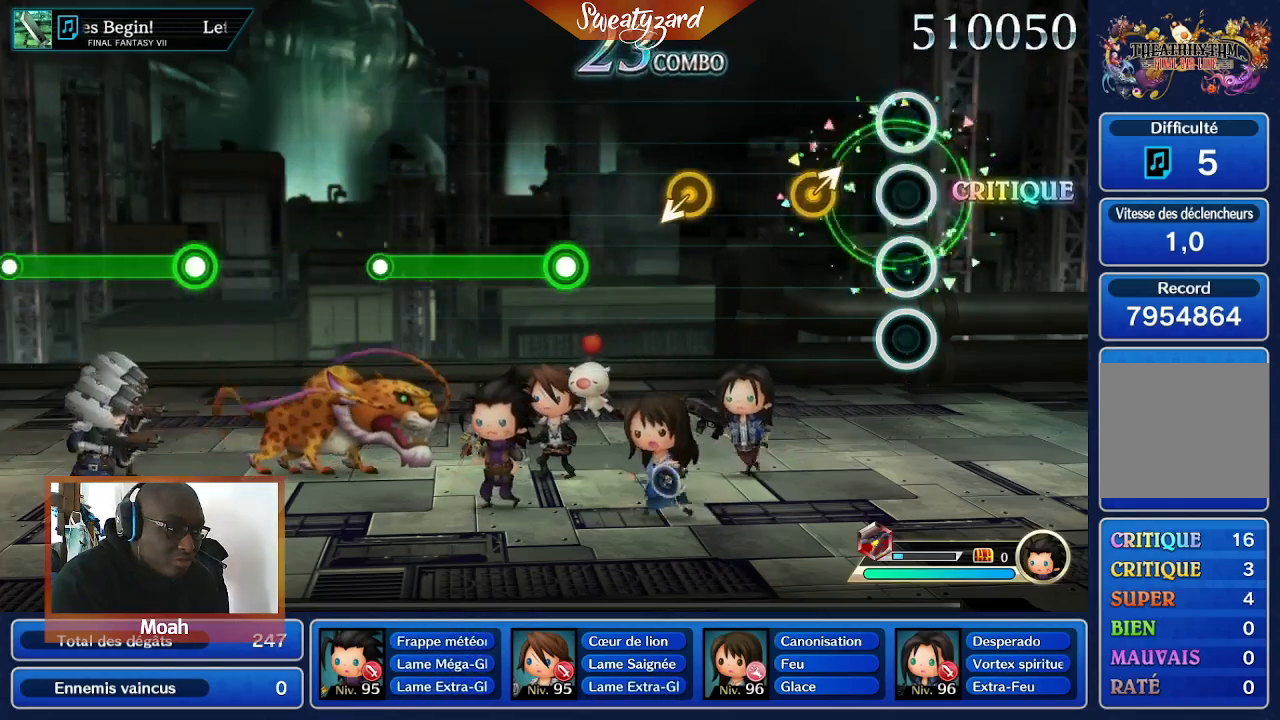
{"dt_ms": 500, "buttons": [], "left_stick": "center", "right_stick": "center", "events": [[233, "left_stick", "right"], [400, "left_stick", "center"], [500, "A", "up"]]}
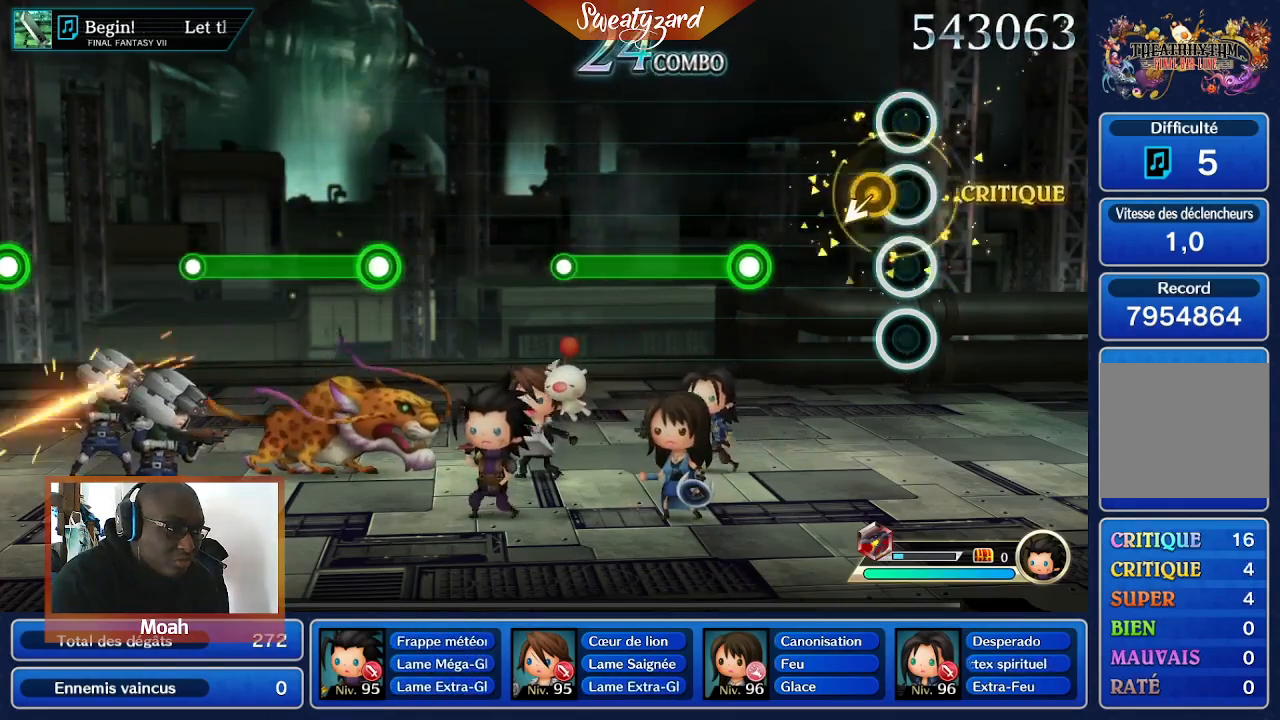
{"dt_ms": 500, "buttons": ["A"], "left_stick": "center", "right_stick": "center", "events": [[467, "A", "down"]]}
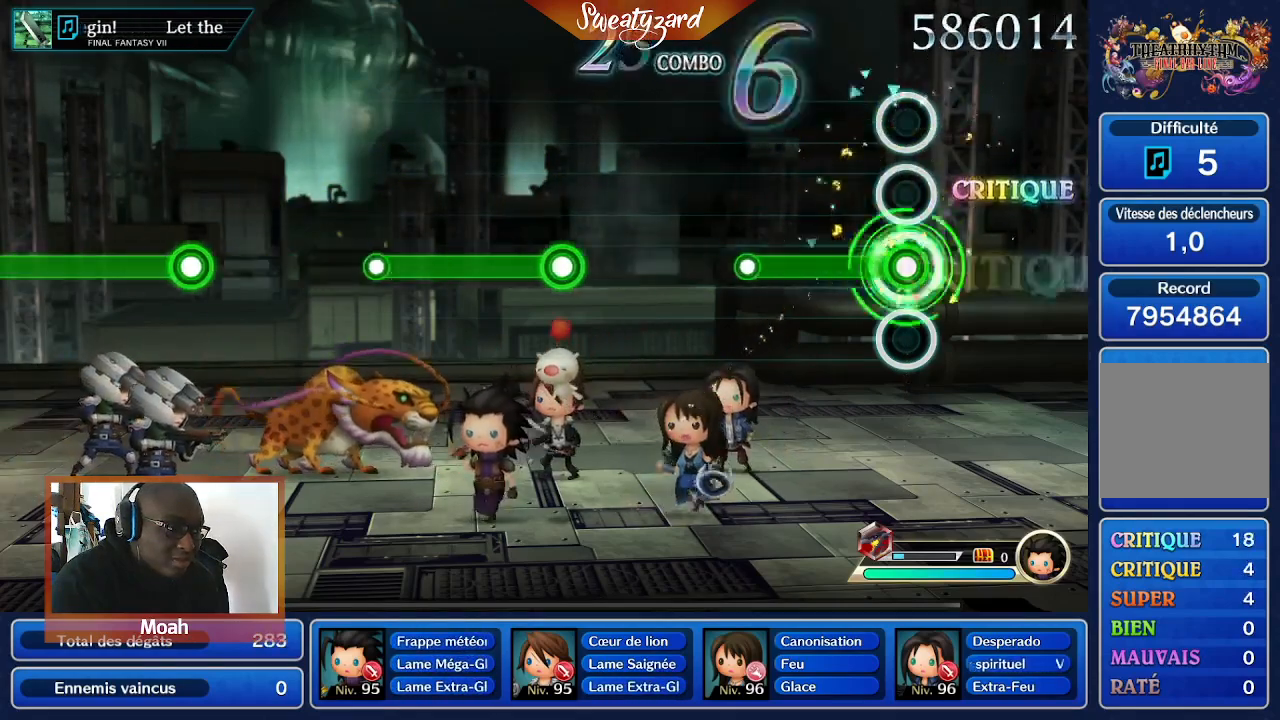
{"dt_ms": 500, "buttons": ["A"], "left_stick": "center", "right_stick": "center", "events": []}
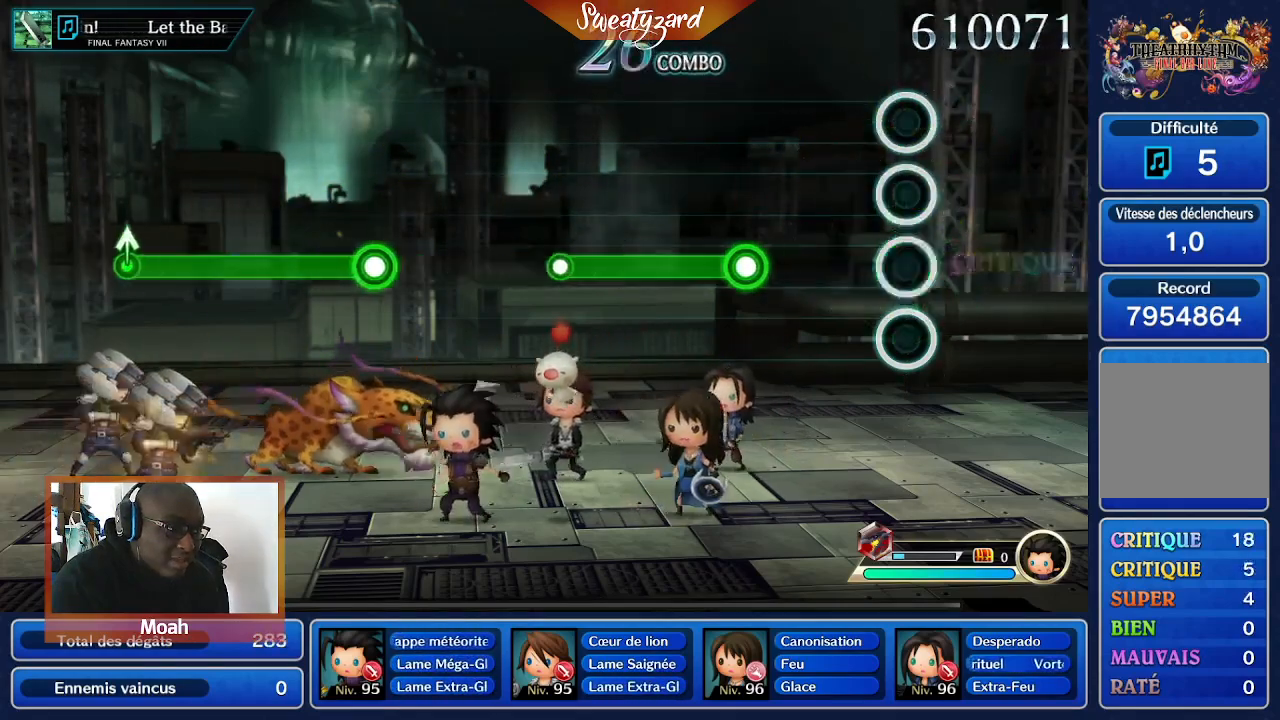
{"dt_ms": 500, "buttons": ["A"], "left_stick": "center", "right_stick": "center", "events": [[67, "A", "up"], [467, "A", "down"]]}
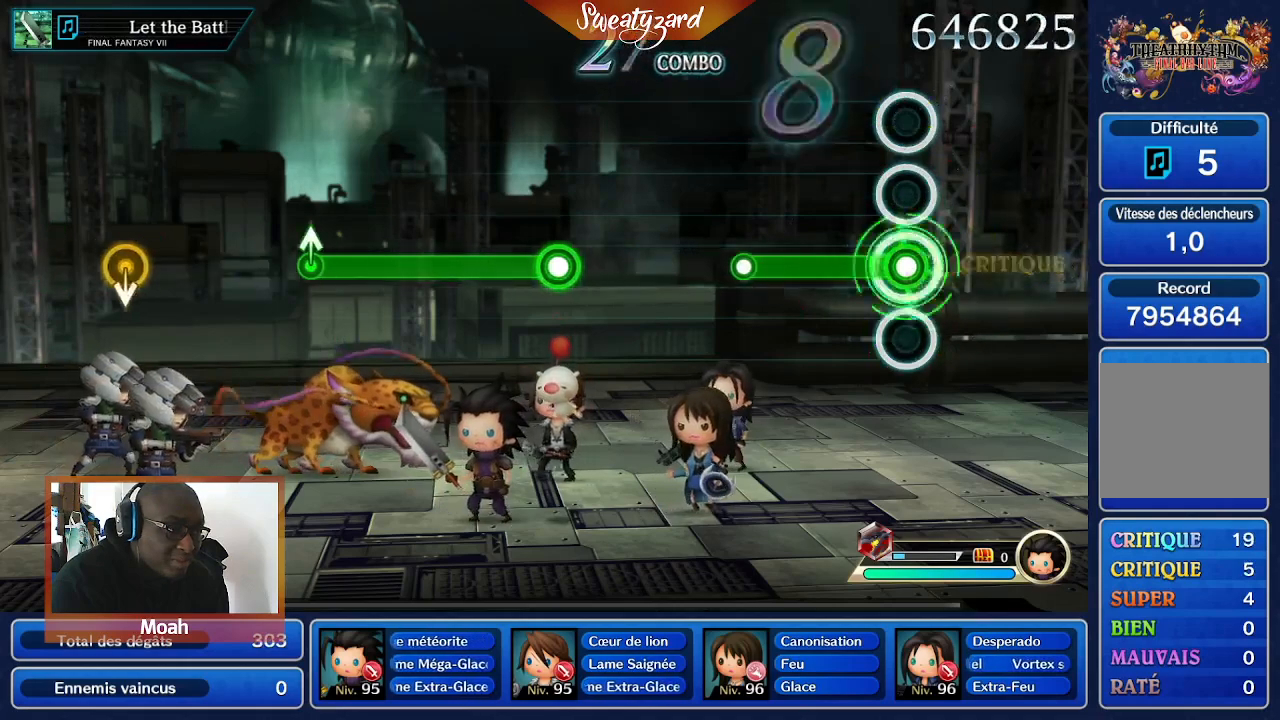
{"dt_ms": 500, "buttons": [], "left_stick": "center", "right_stick": "center", "events": [[500, "A", "up"]]}
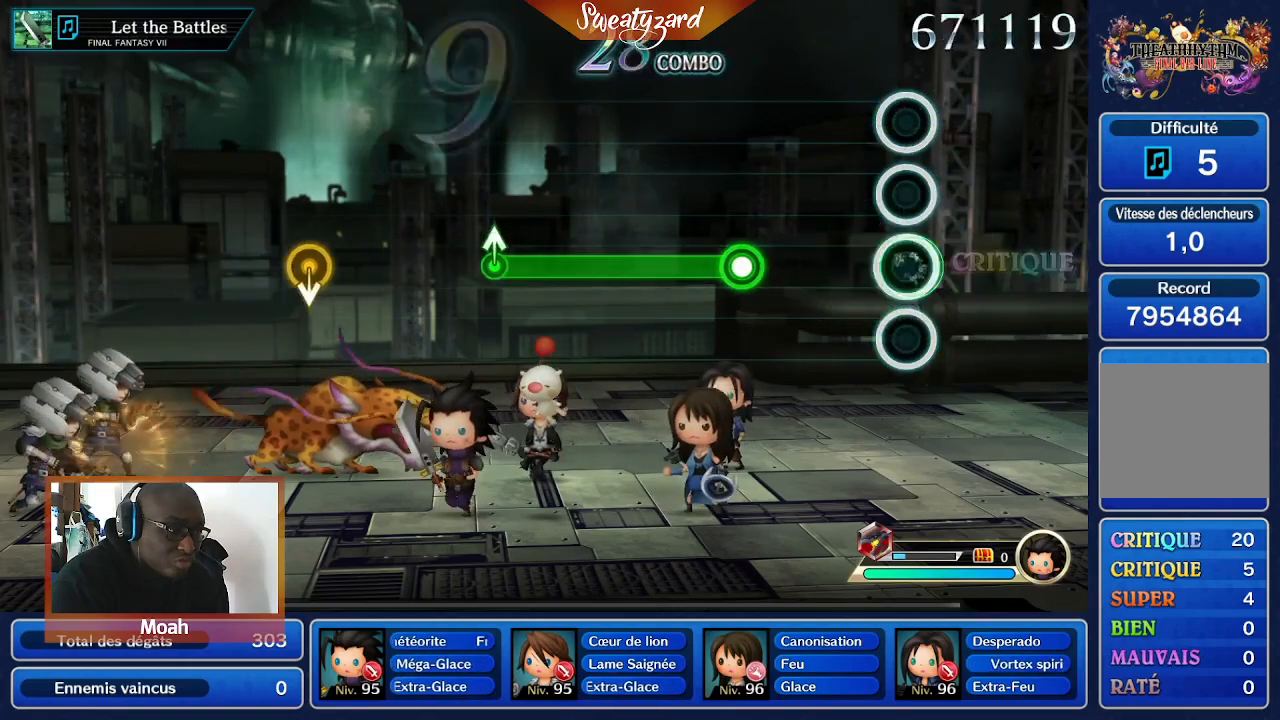
{"dt_ms": 500, "buttons": ["A"], "left_stick": "center", "right_stick": "center", "events": [[500, "A", "down"]]}
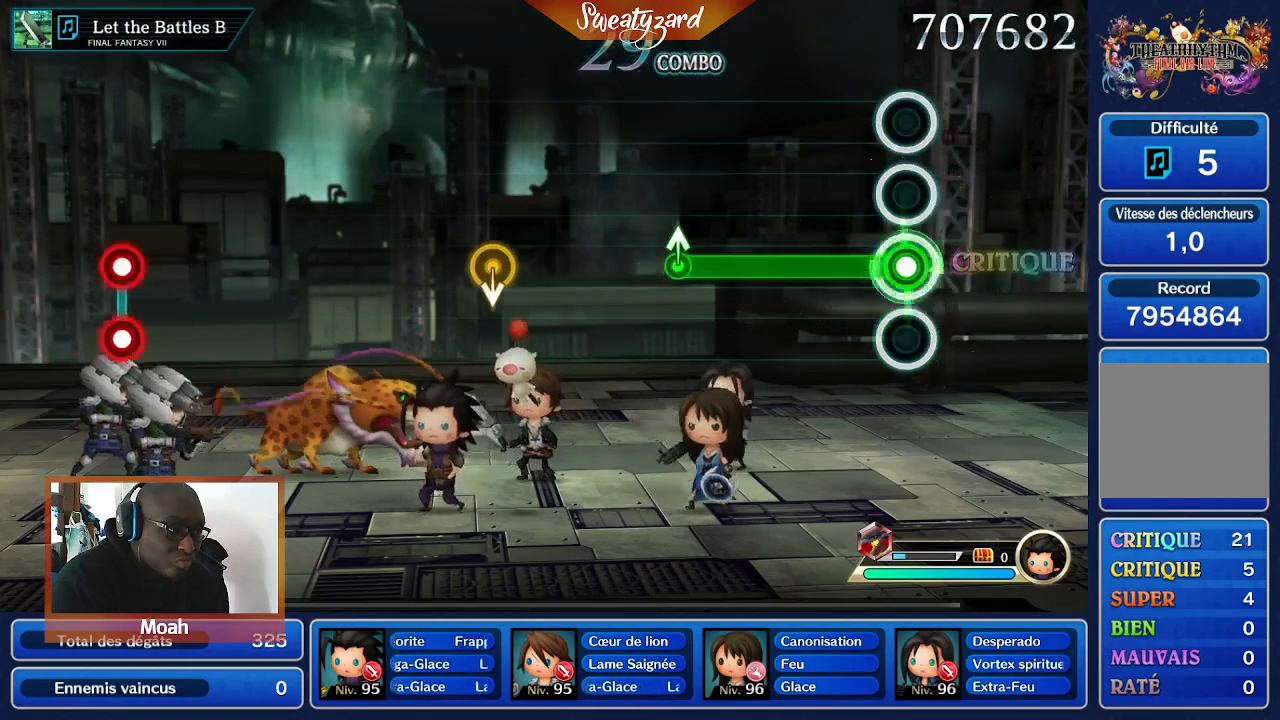
{"dt_ms": 500, "buttons": ["A"], "left_stick": "center", "right_stick": "center", "events": []}
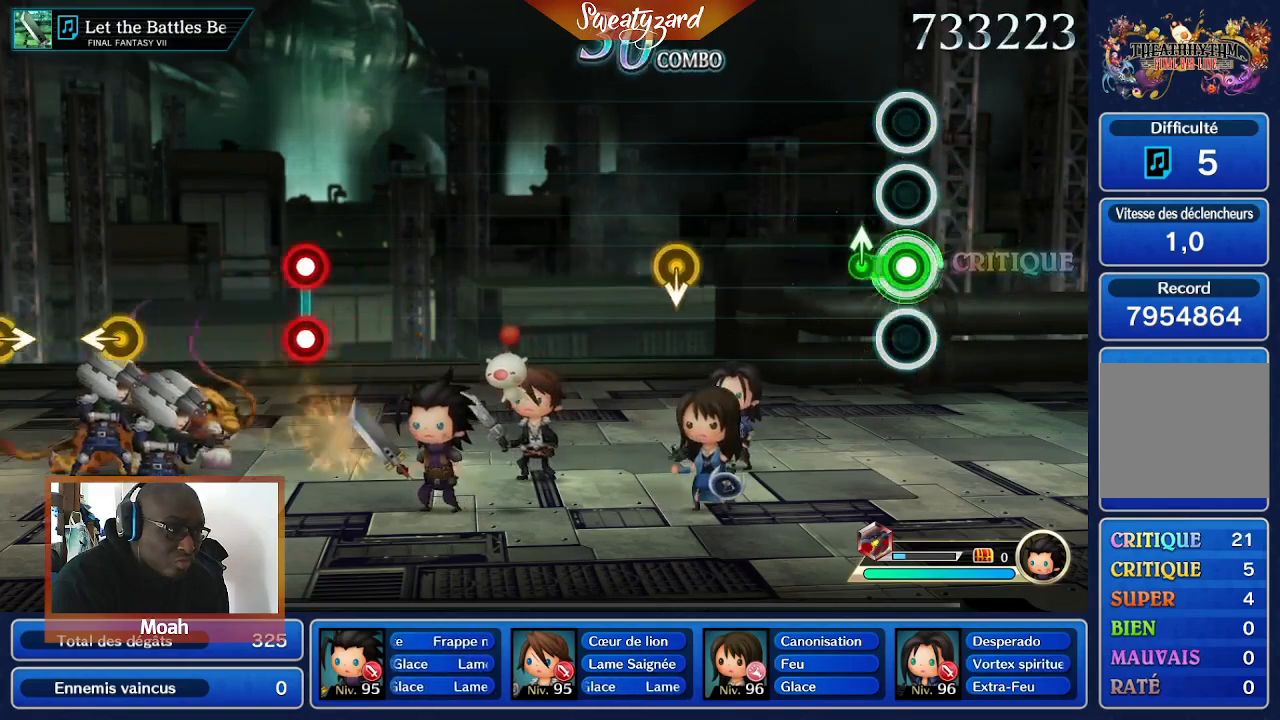
{"dt_ms": 500, "buttons": ["A"], "left_stick": "center", "right_stick": "center", "events": []}
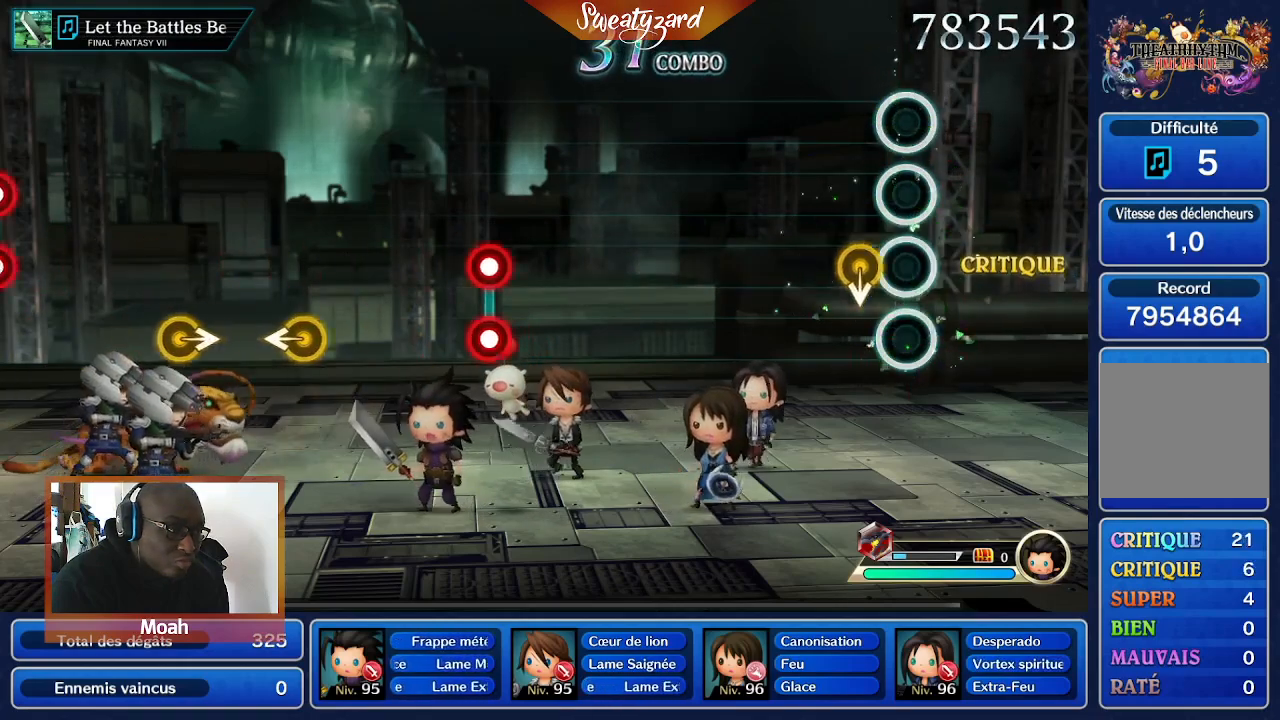
{"dt_ms": 500, "buttons": [], "left_stick": "center", "right_stick": "center", "events": [[433, "A", "up"]]}
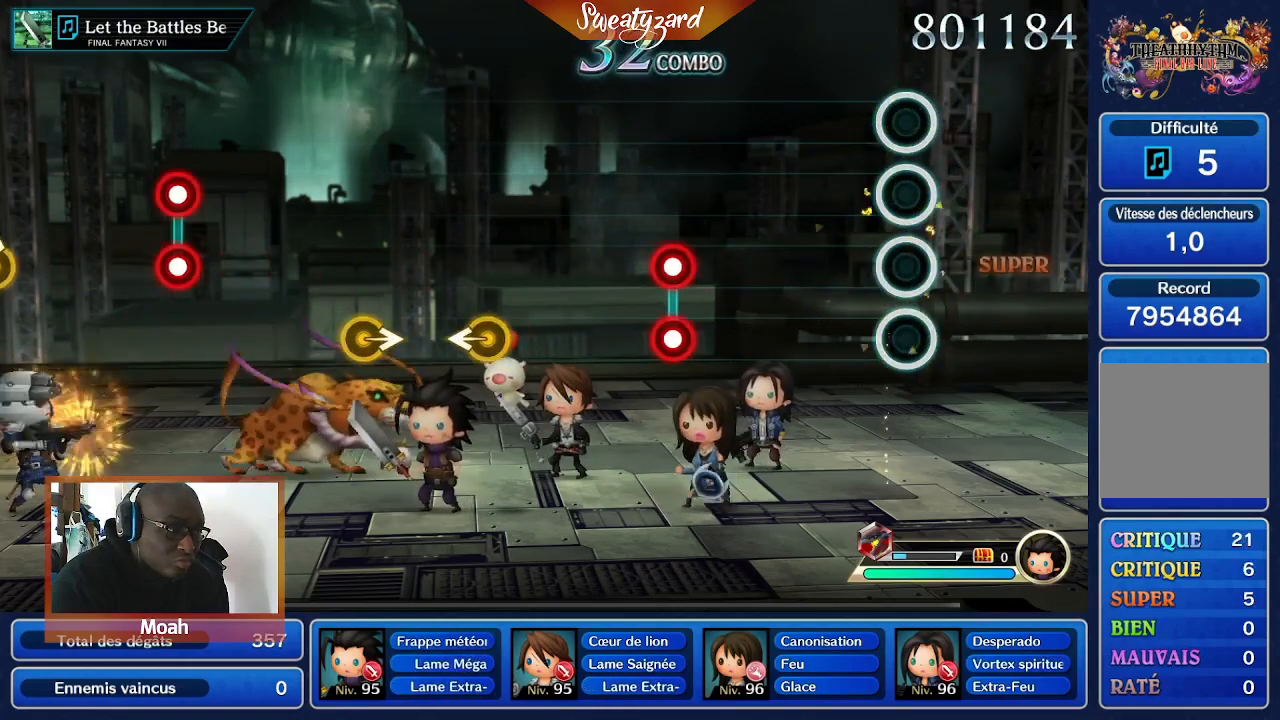
{"dt_ms": 500, "buttons": [], "left_stick": "center", "right_stick": "center", "events": []}
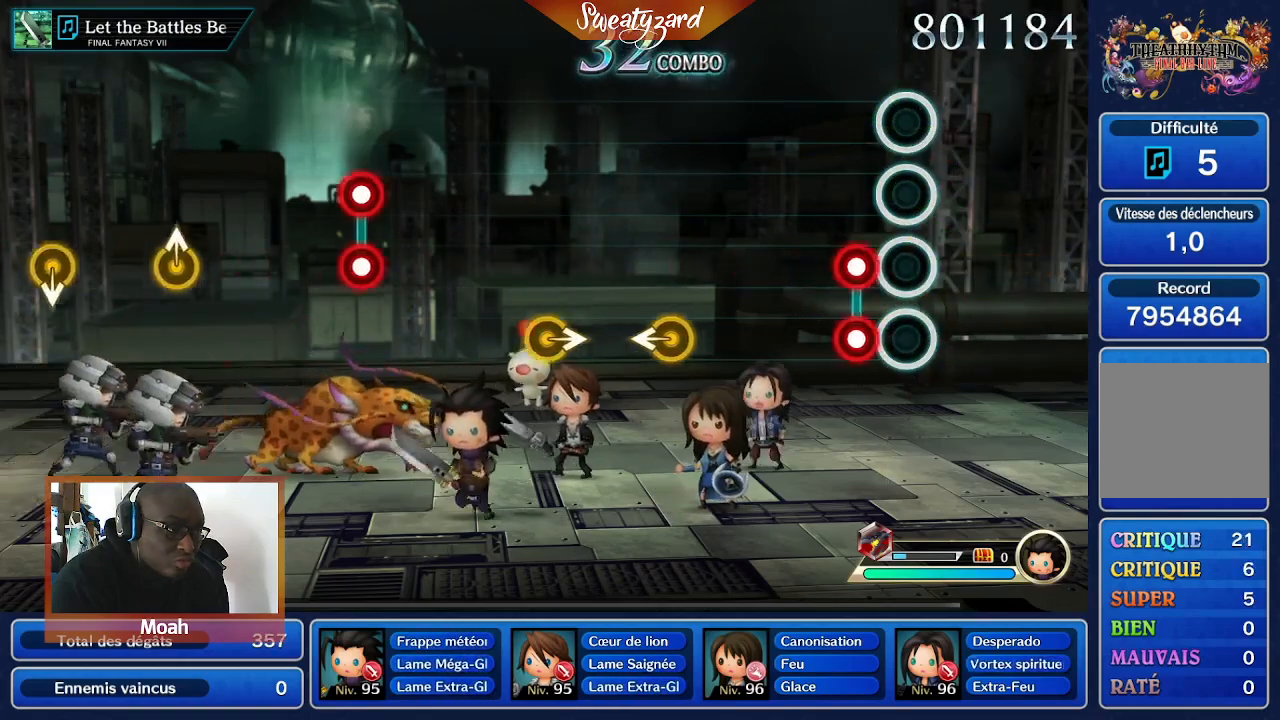
{"dt_ms": 500, "buttons": [], "left_stick": "center", "right_stick": "center", "events": [[100, "R2", "down"], [233, "R2", "up"]]}
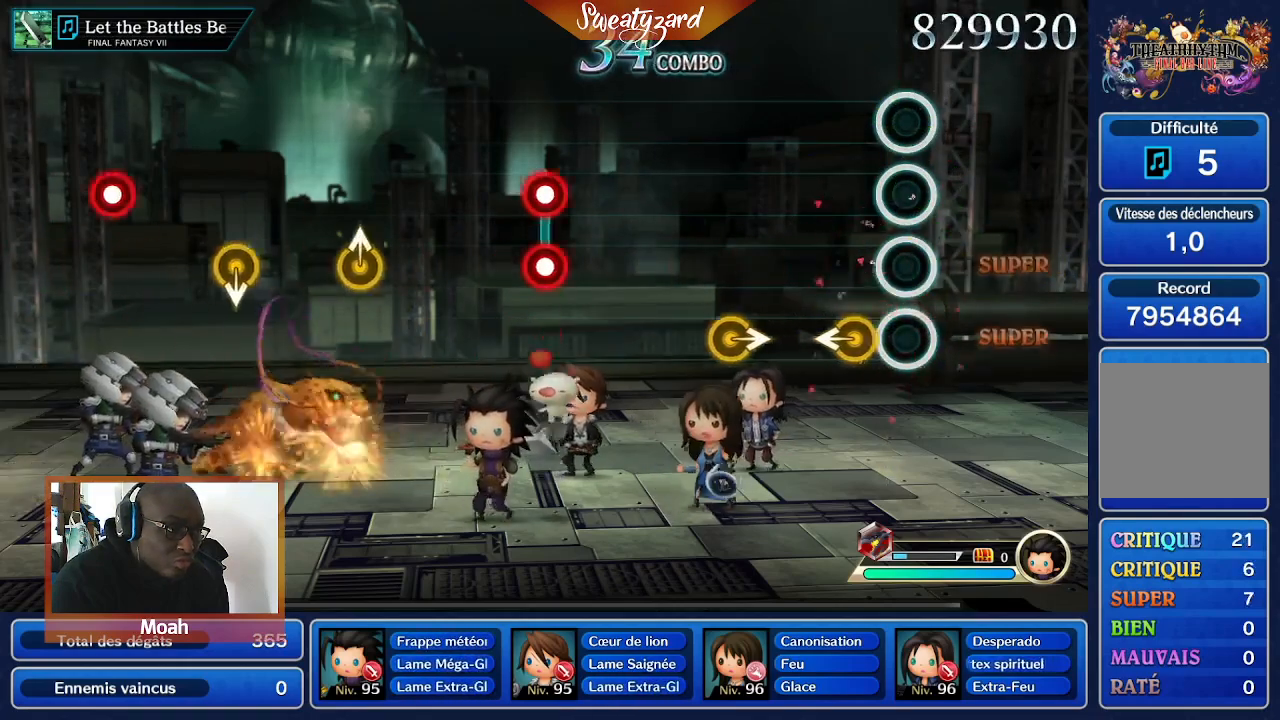
{"dt_ms": 500, "buttons": [], "left_stick": "right", "right_stick": "center", "events": [[500, "left_stick", "right"]]}
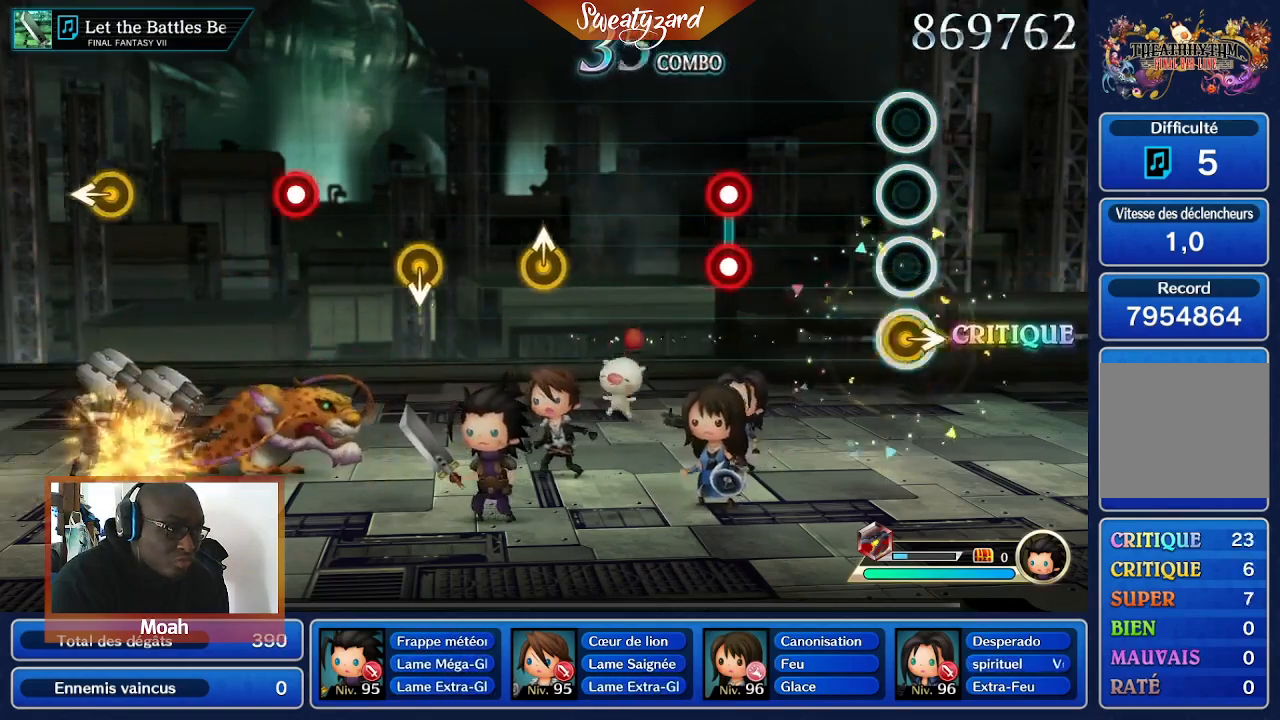
{"dt_ms": 500, "buttons": [], "left_stick": "center", "right_stick": "center", "events": [[133, "left_stick", "center"]]}
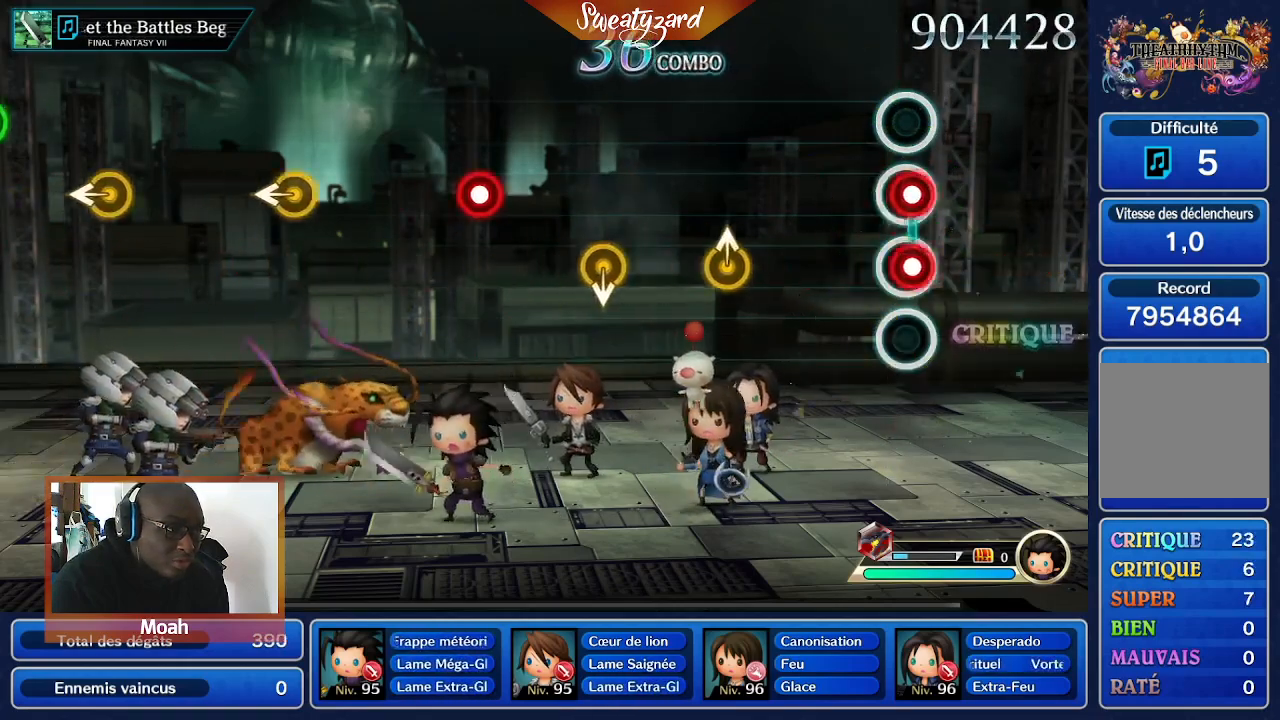
{"dt_ms": 500, "buttons": [], "left_stick": "center", "right_stick": "center", "events": [[200, "R2", "down"], [367, "R2", "up"]]}
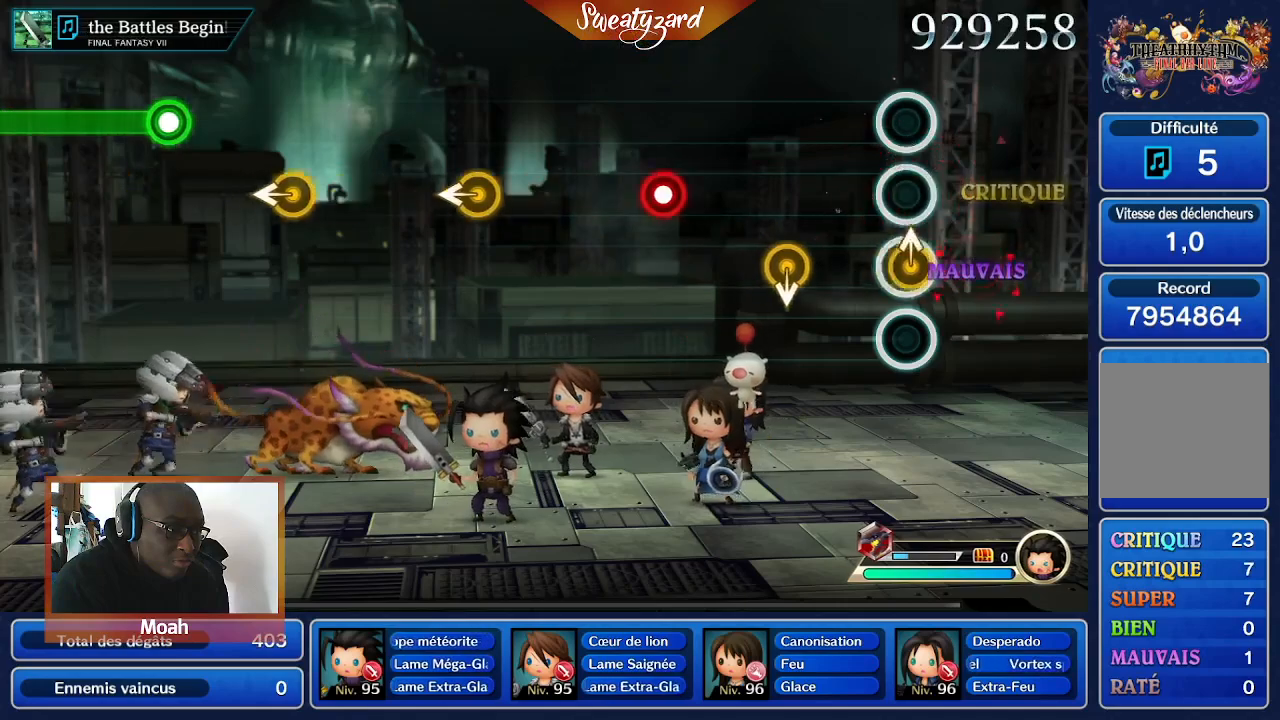
{"dt_ms": 500, "buttons": [], "left_stick": "center", "right_stick": "center", "events": [[400, "left_stick", "down"], [467, "left_stick", "center"]]}
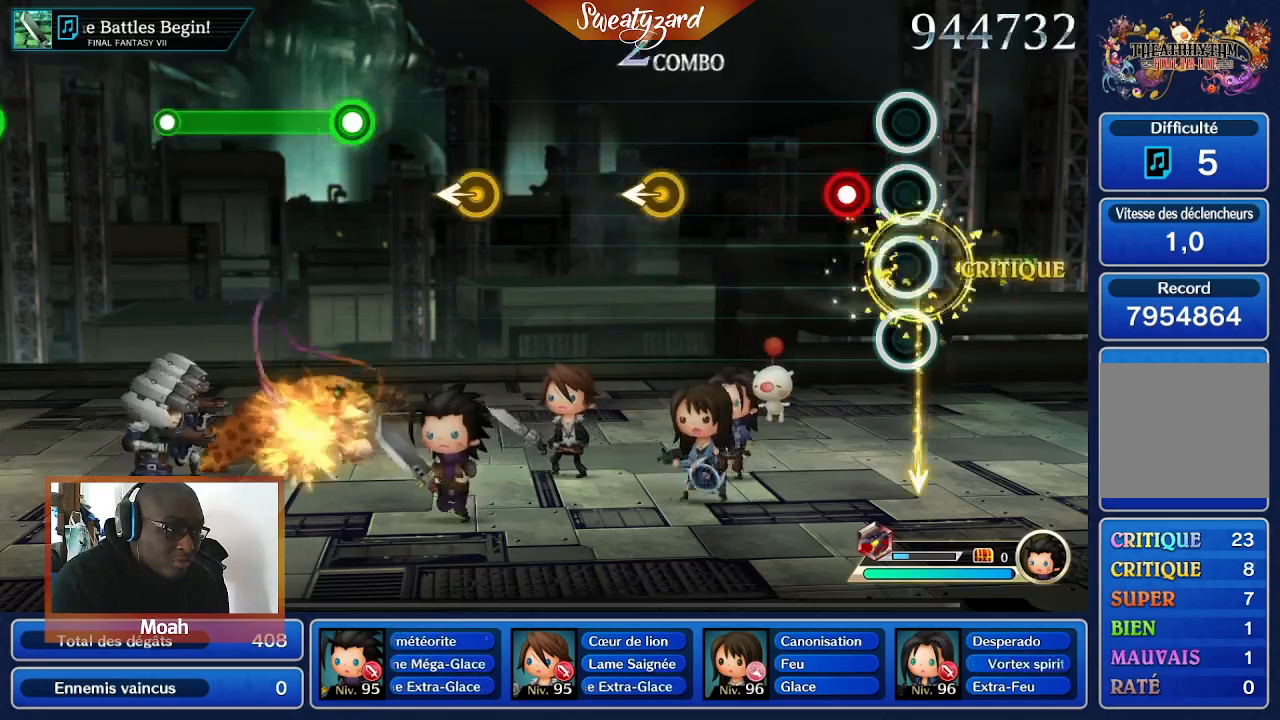
{"dt_ms": 500, "buttons": [], "left_stick": "center", "right_stick": "center", "events": [[200, "A", "down"], [333, "A", "up"]]}
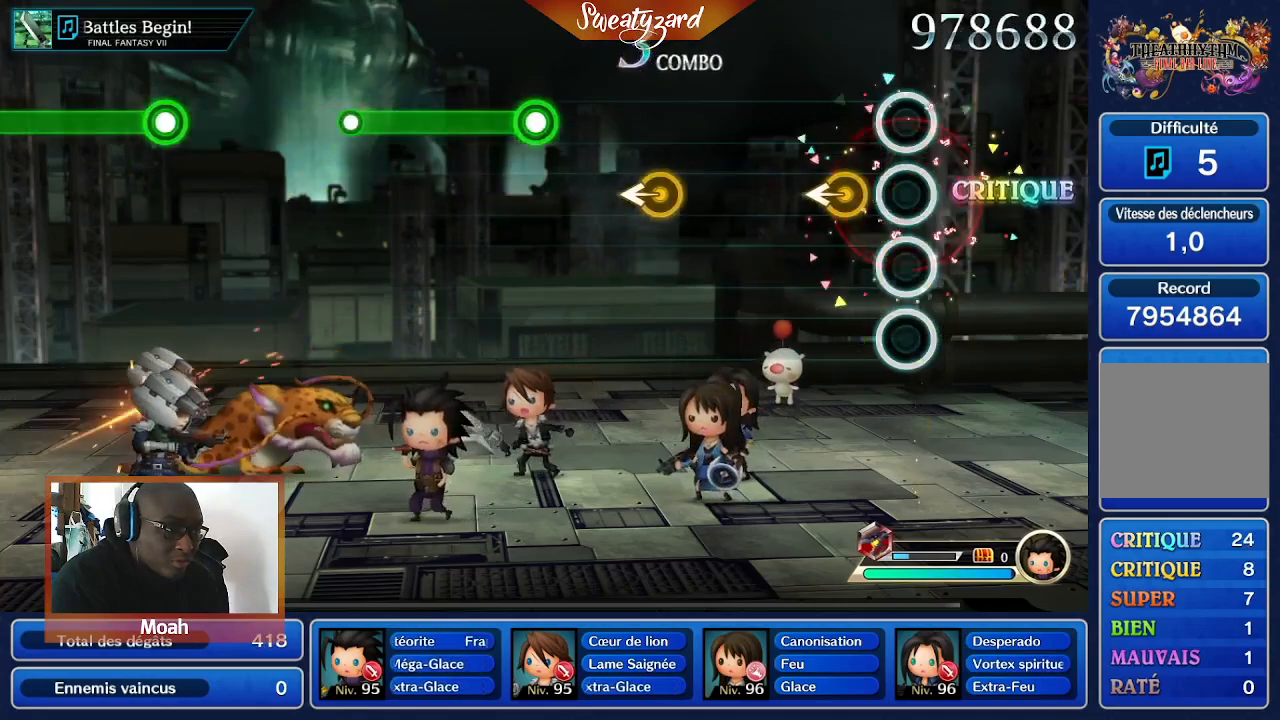
{"dt_ms": 500, "buttons": ["A"], "left_stick": "center", "right_stick": "center", "events": [[467, "A", "down"]]}
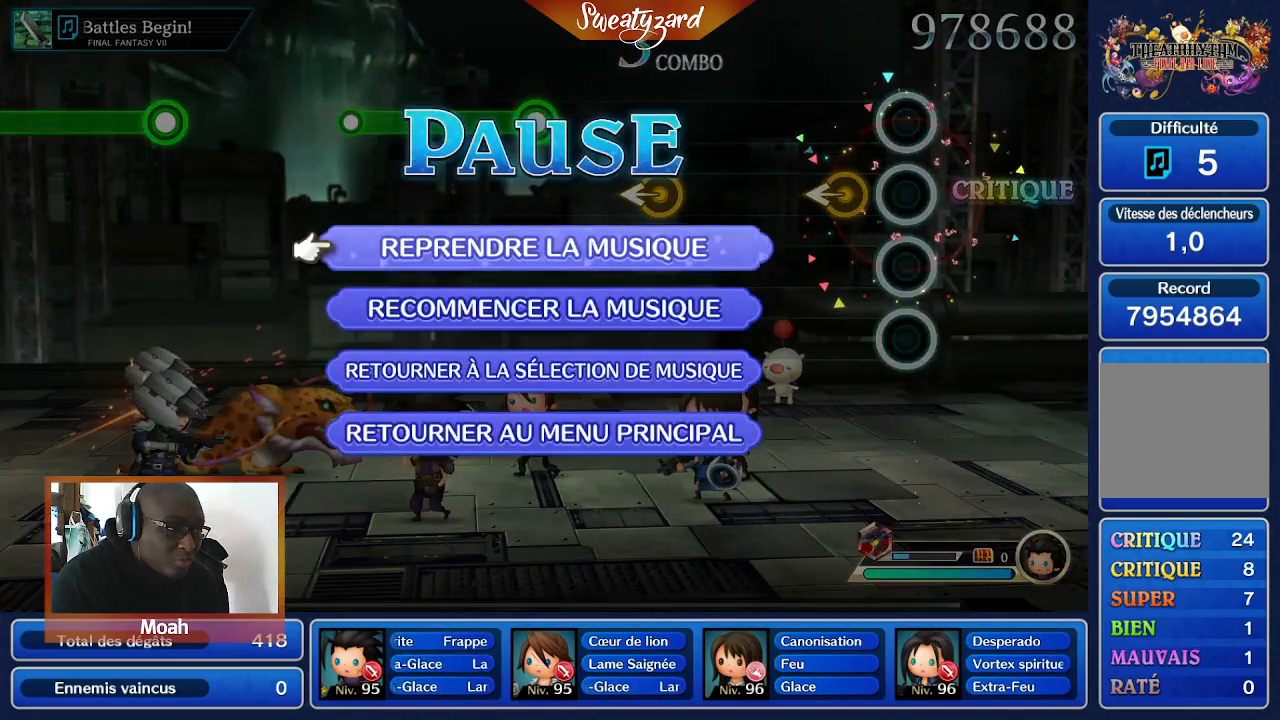
{"dt_ms": 500, "buttons": [], "left_stick": "center", "right_stick": "center", "events": [[100, "A", "up"]]}
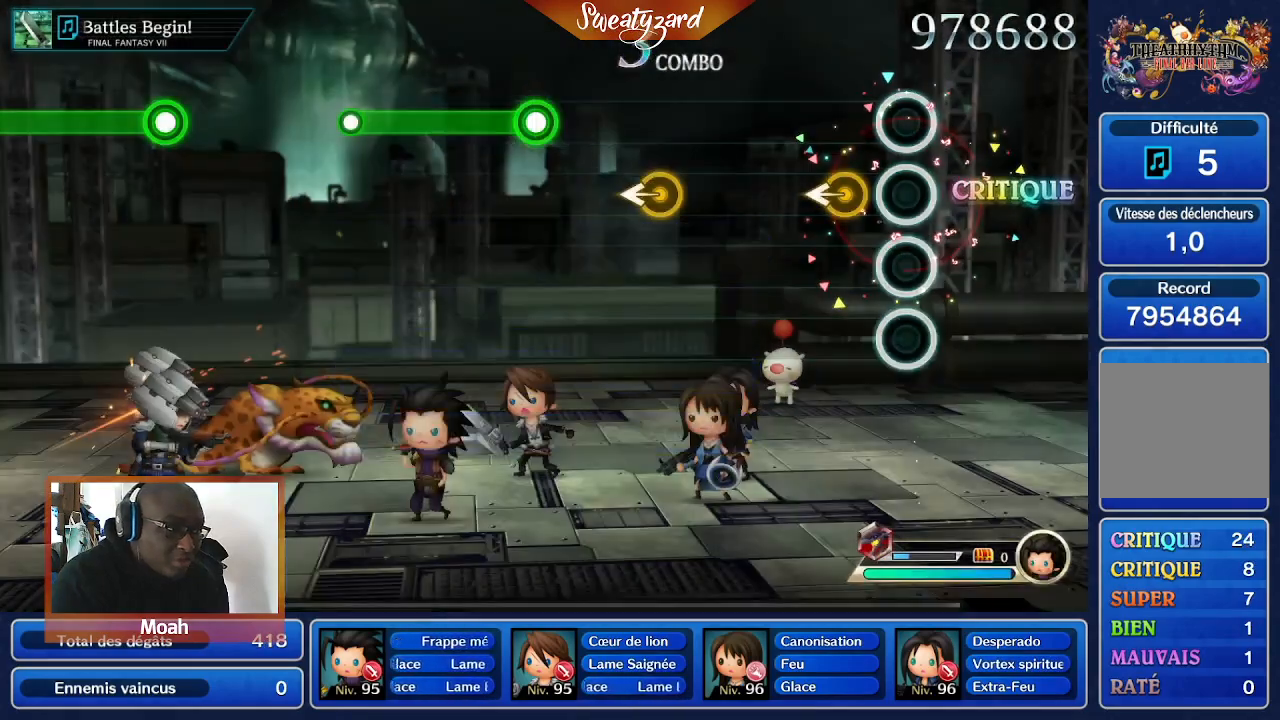
{"dt_ms": 500, "buttons": [], "left_stick": "center", "right_stick": "center"}
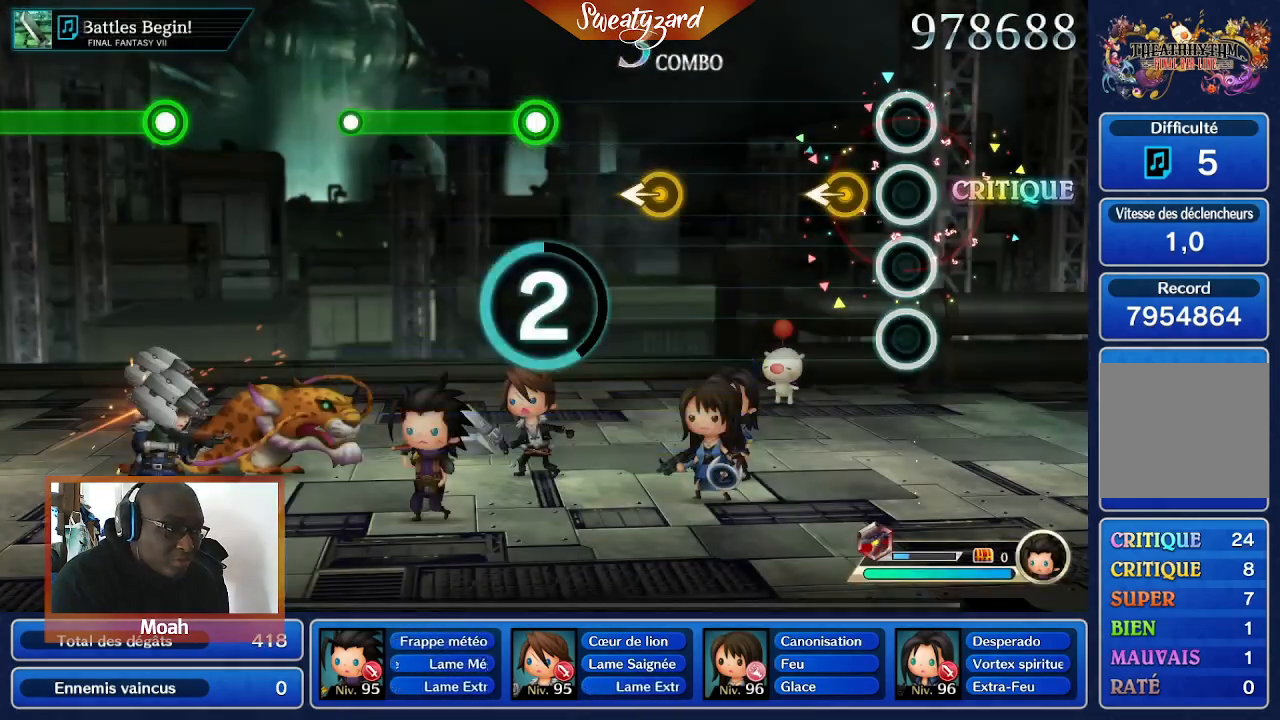
{"dt_ms": 500, "buttons": [], "left_stick": "left", "right_stick": "center", "events": [[33, "left_stick", "left"], [200, "left_stick", "center"], [467, "left_stick", "left"]]}
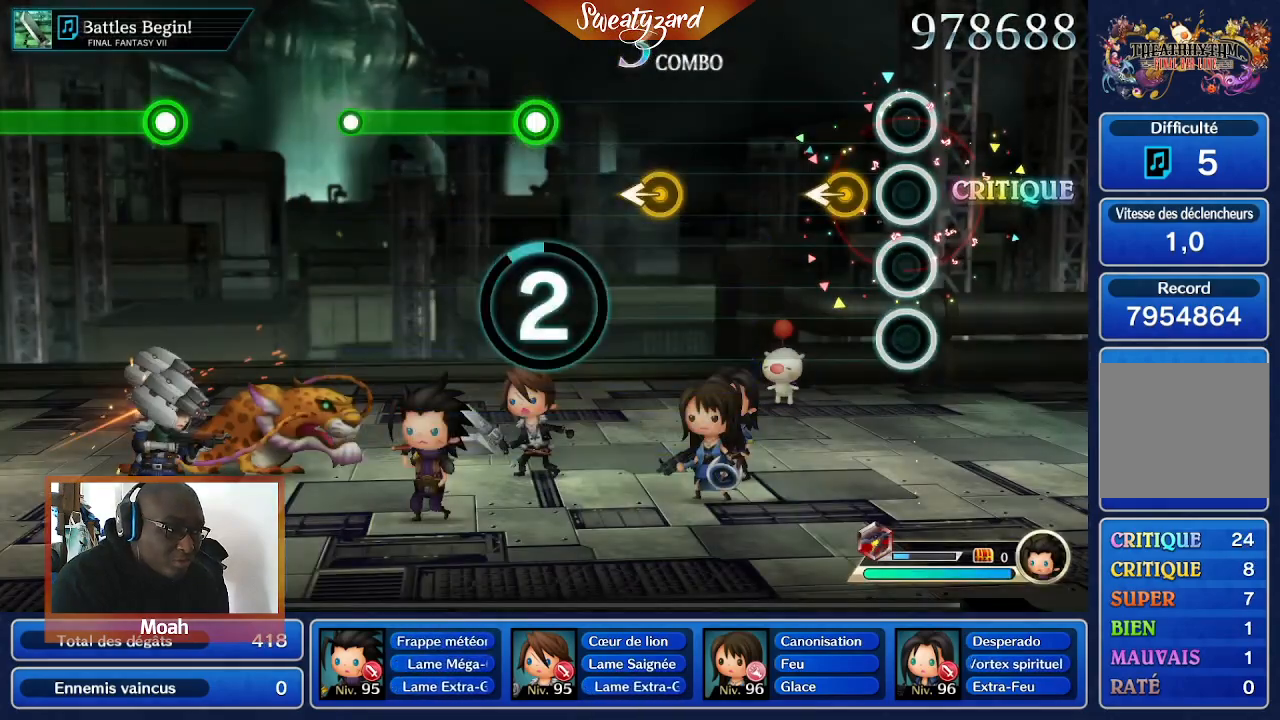
{"dt_ms": 500, "buttons": [], "left_stick": "center", "right_stick": "center", "events": [[133, "left_stick", "center"]]}
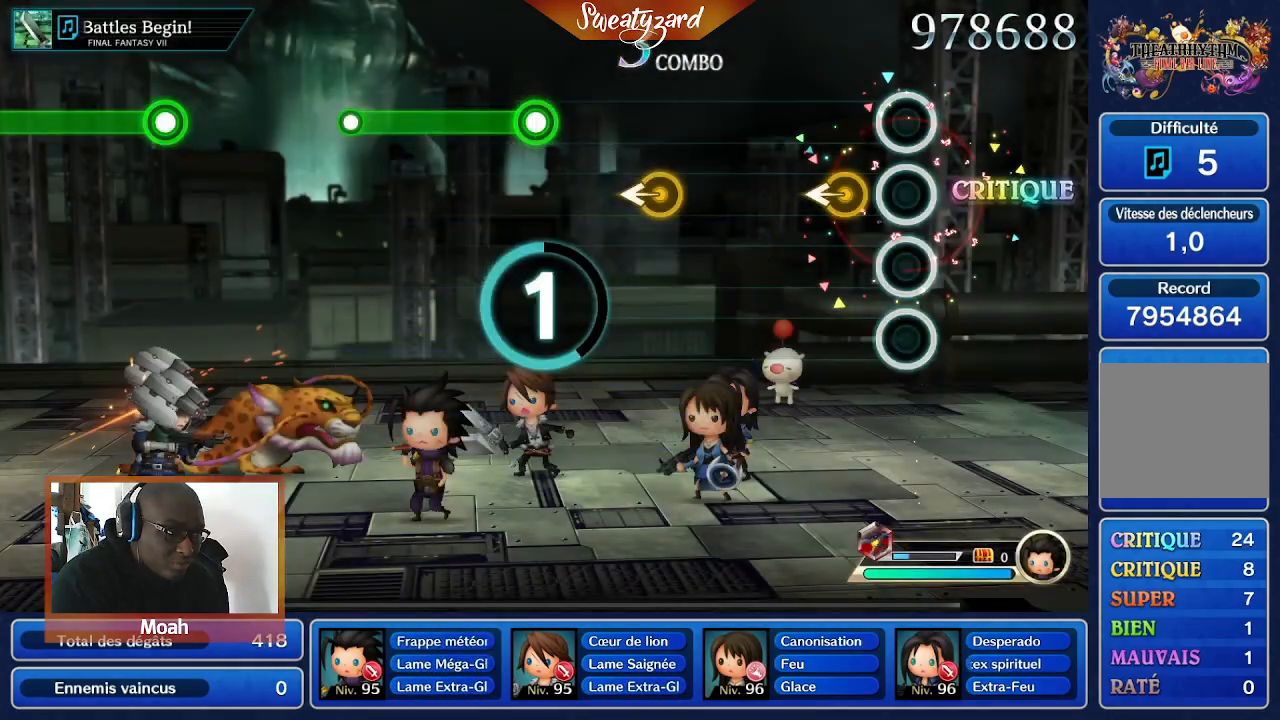
{"dt_ms": 500, "buttons": [], "left_stick": "center", "right_stick": "center", "events": []}
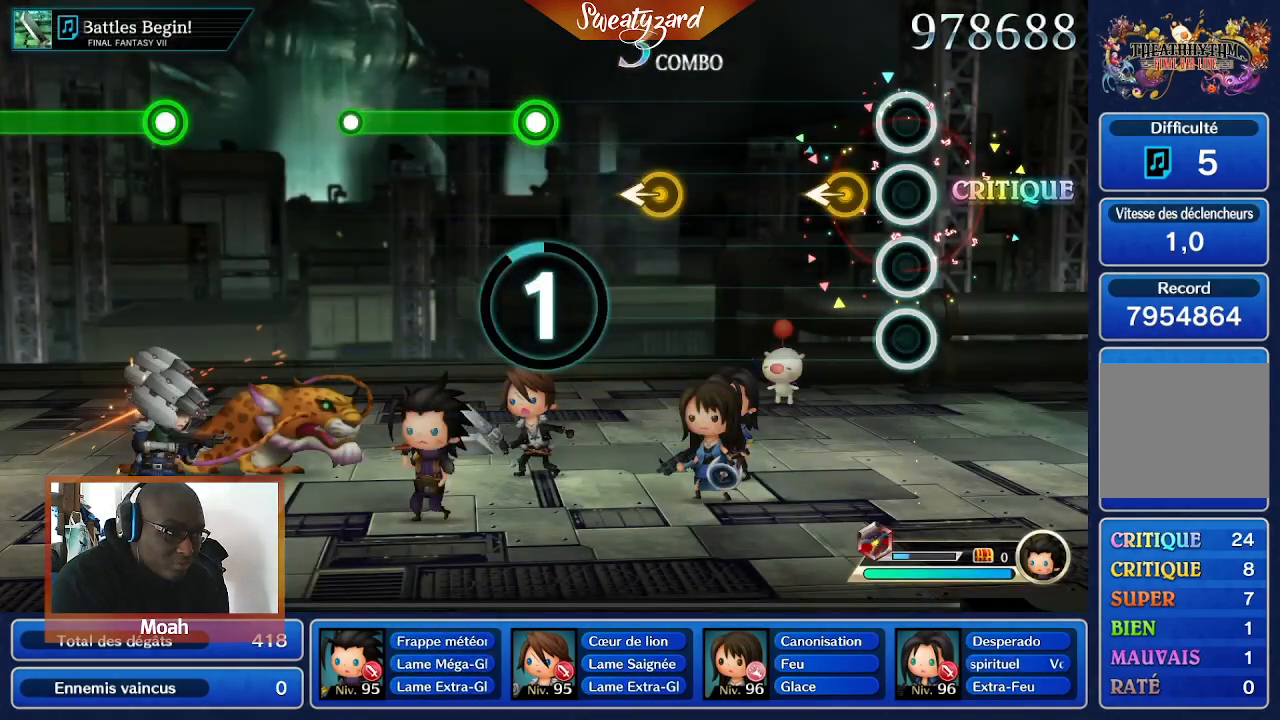
{"dt_ms": 500, "buttons": [], "left_stick": "left", "right_stick": "center", "events": [[400, "left_stick", "left"]]}